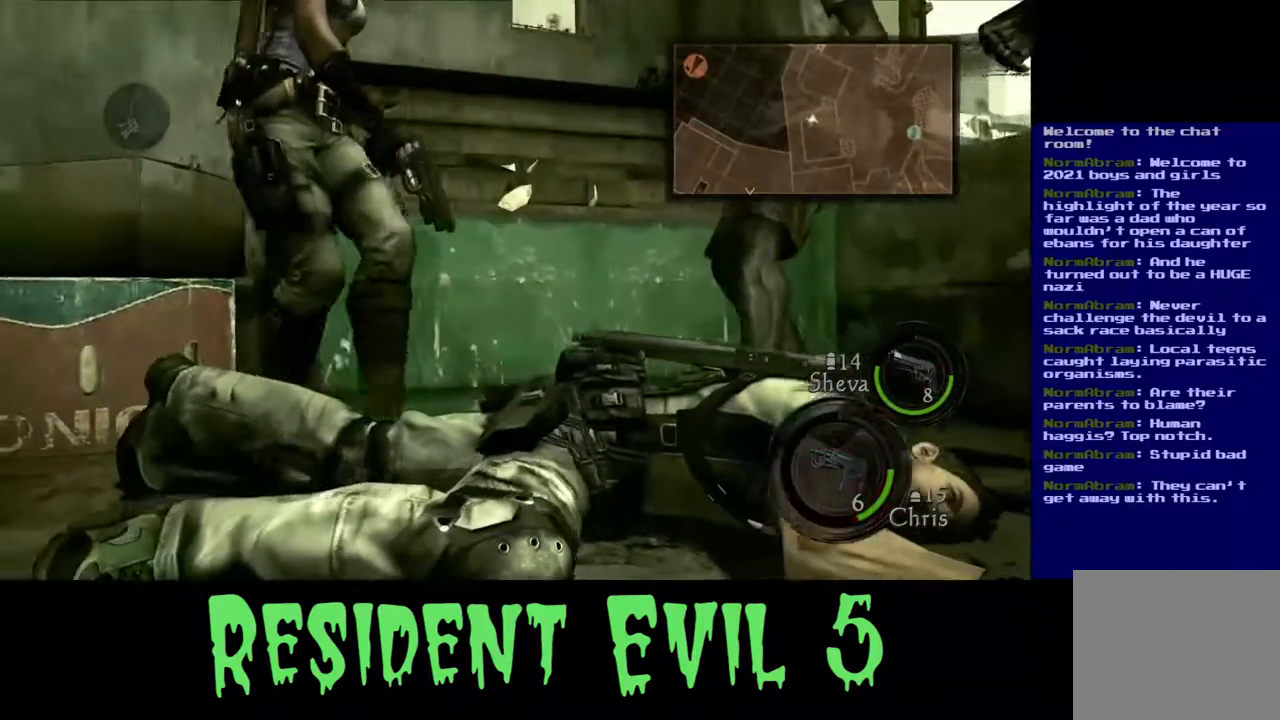
Gameplay with a controller (Xbox layout); each line is a JSON object with the inputs held at the frame after it. "events" lists button and stick changes between this image and that frame as [ms after this image, input, new state], when the widget could be followed in between. Not read: L2.
{"buttons": [], "left_stick": "right", "right_stick": "center", "events": [[50, "left_stick", "left"], [183, "A", "down"], [200, "left_stick", "up"], [250, "A", "up"], [283, "left_stick", "right"], [383, "A", "down"], [450, "A", "up"], [483, "A", "down"], [500, "A", "up"]]}
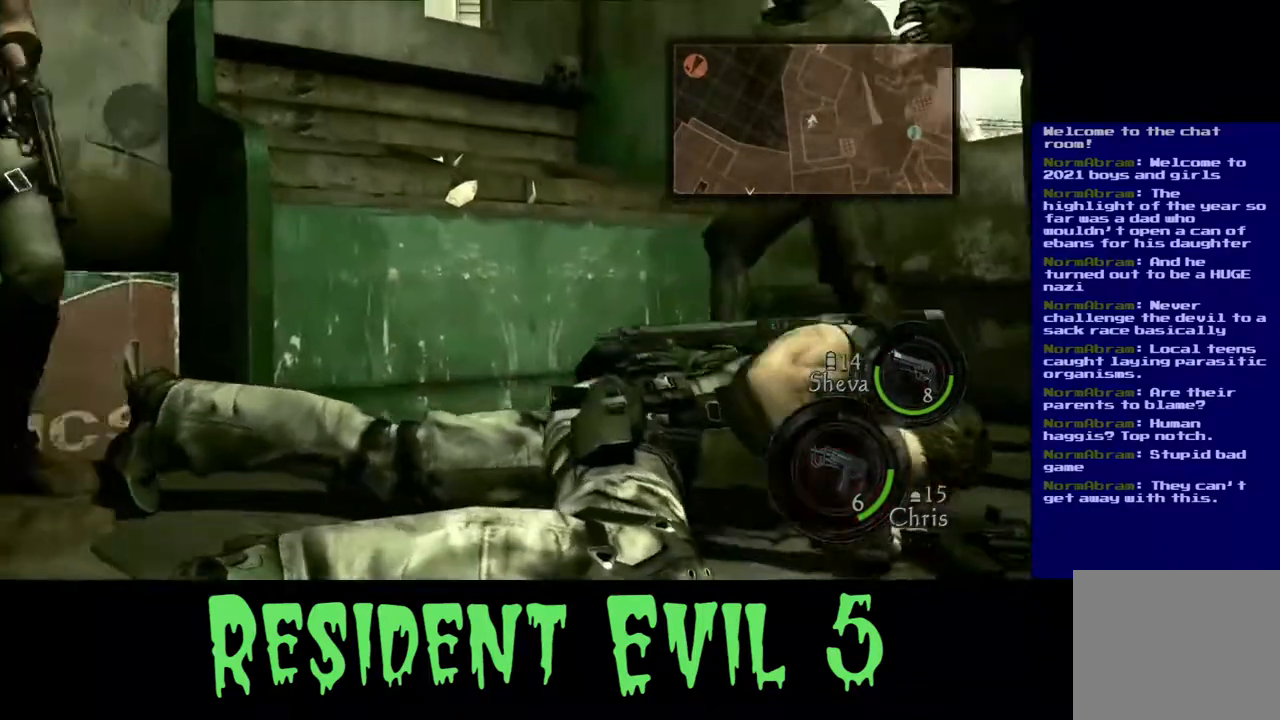
{"buttons": [], "left_stick": "right", "right_stick": "center", "events": [[50, "left_stick", "center"], [117, "A", "down"], [217, "A", "up"], [367, "A", "down"], [383, "left_stick", "right"], [500, "A", "up"]]}
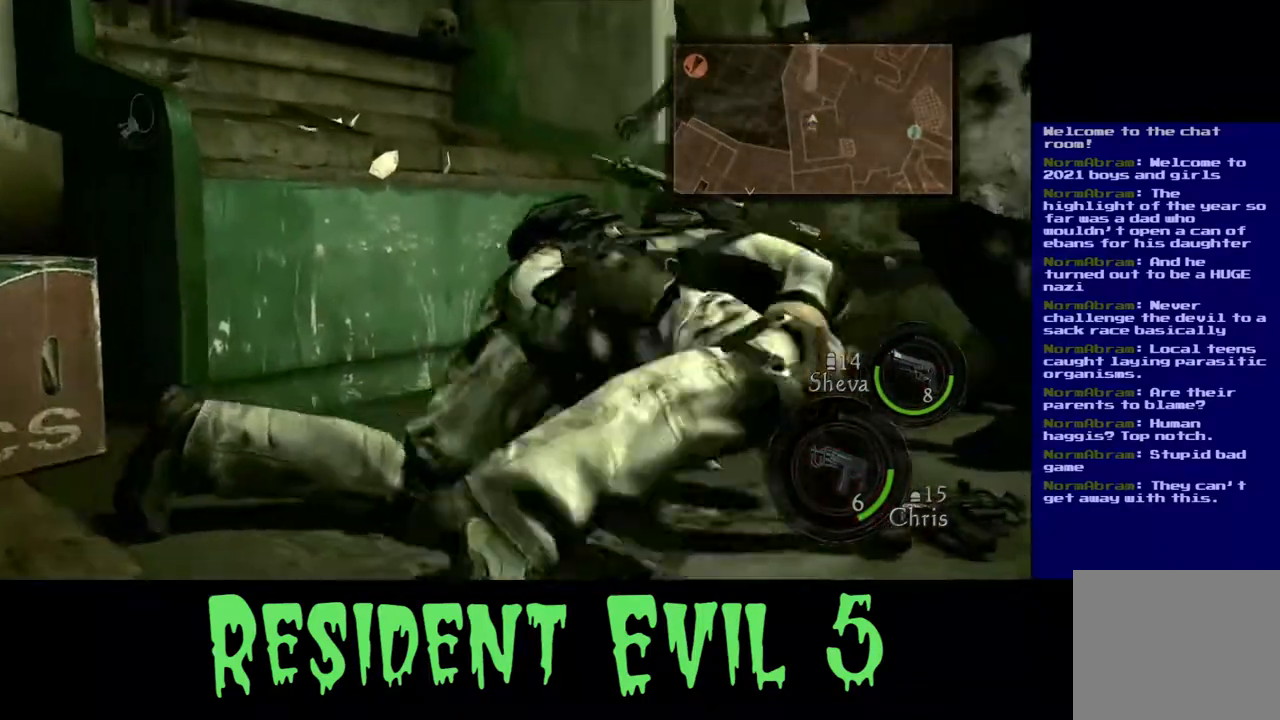
{"buttons": ["A"], "left_stick": "up-right", "right_stick": "center", "events": [[100, "left_stick", "up-right"], [150, "A", "down"], [267, "A", "up"], [267, "left_stick", "center"], [383, "A", "down"], [383, "left_stick", "right"], [483, "left_stick", "up-right"]]}
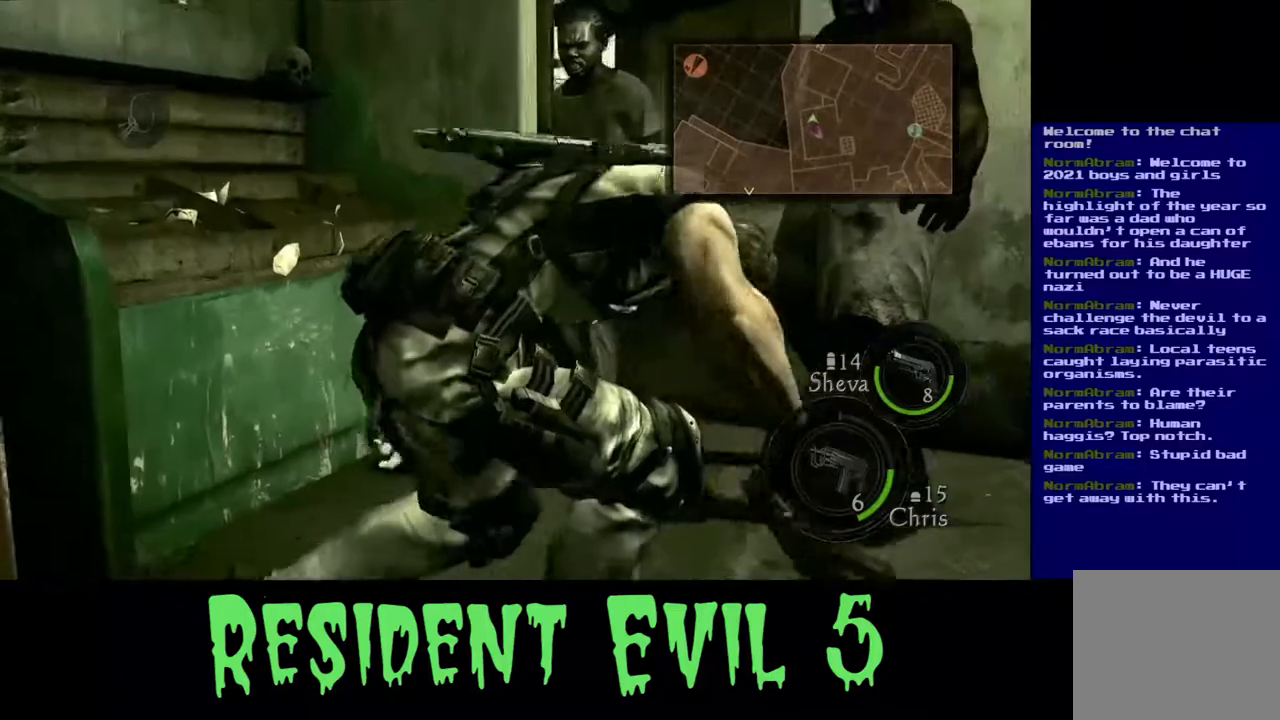
{"buttons": [], "left_stick": "up-right", "right_stick": "right", "events": [[17, "A", "up"], [383, "right_stick", "right"]]}
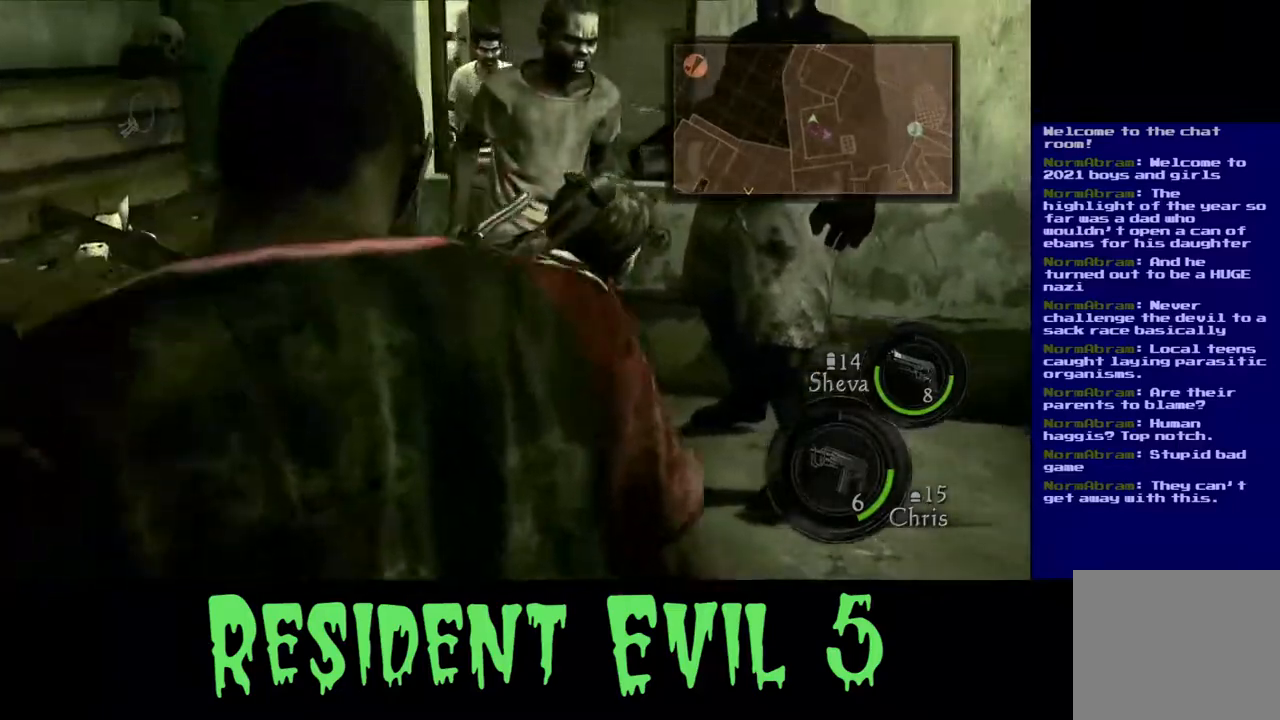
{"buttons": [], "left_stick": "right", "right_stick": "up-right", "events": [[83, "right_stick", "center"], [150, "left_stick", "right"], [200, "right_stick", "up-right"], [333, "right_stick", "center"], [467, "right_stick", "up-right"]]}
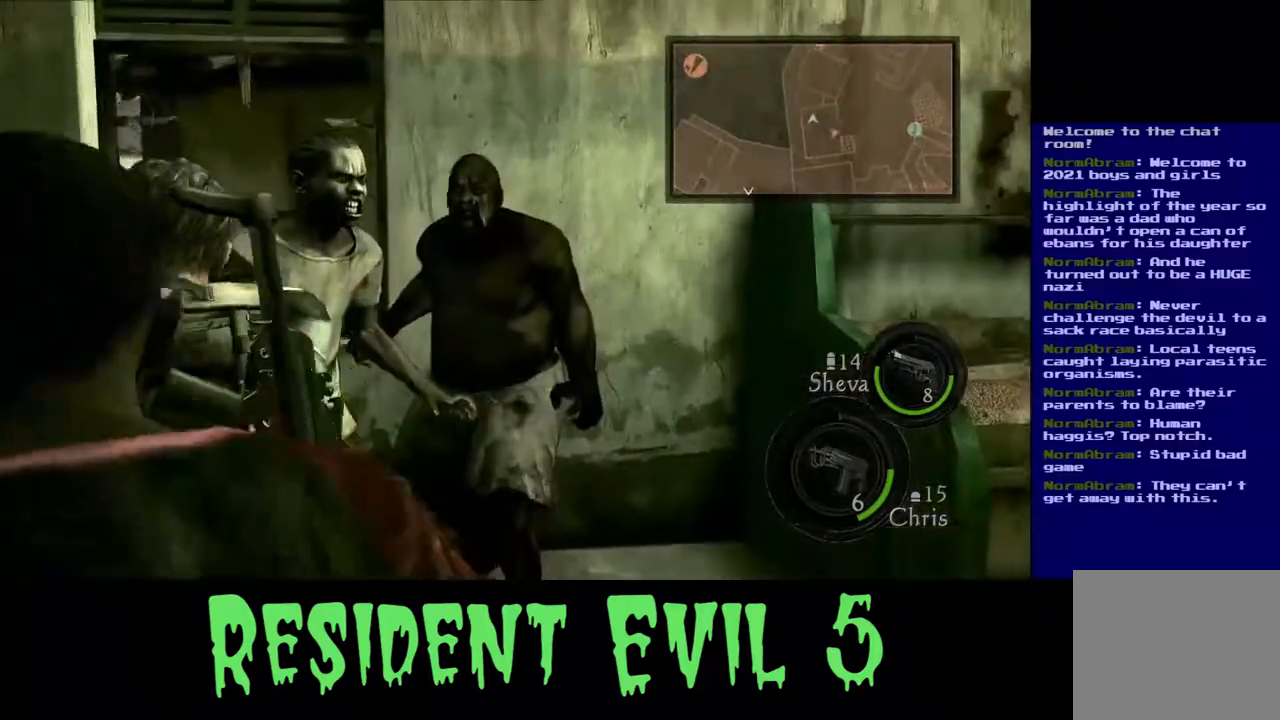
{"buttons": [], "left_stick": "right", "right_stick": "center", "events": [[67, "right_stick", "center"], [117, "right_stick", "right"], [300, "right_stick", "center"]]}
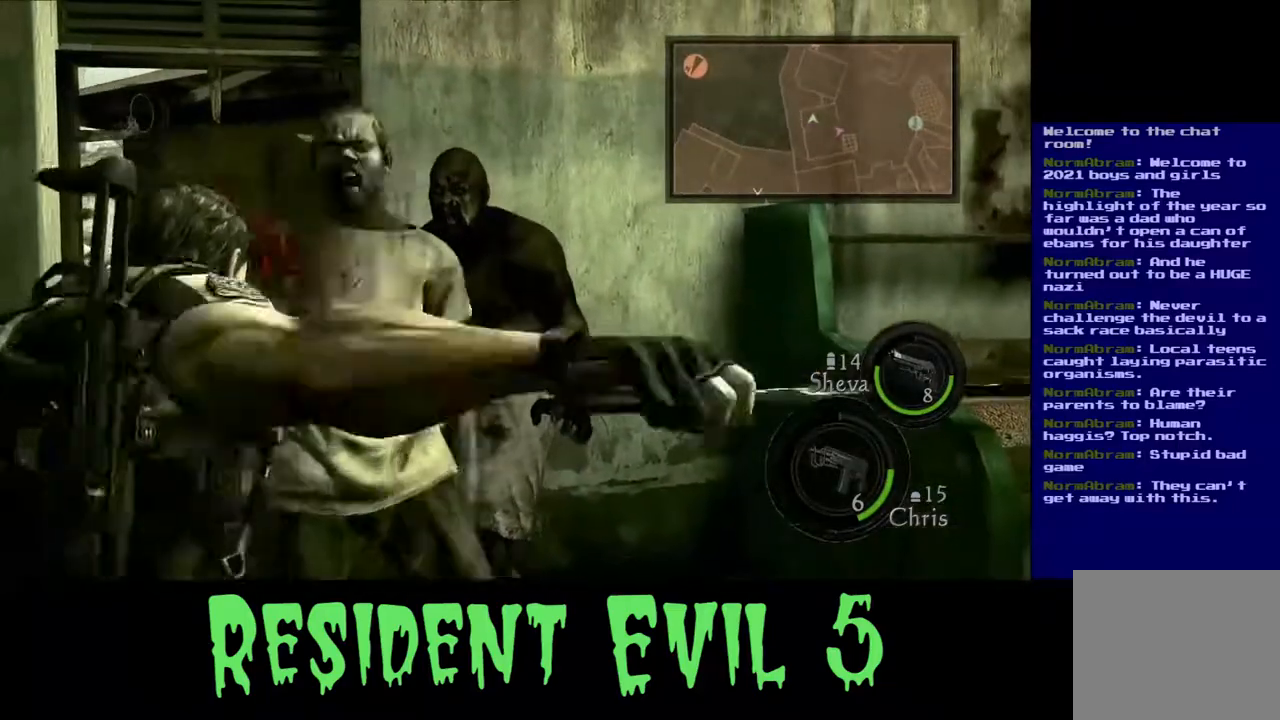
{"buttons": [], "left_stick": "right", "right_stick": "center"}
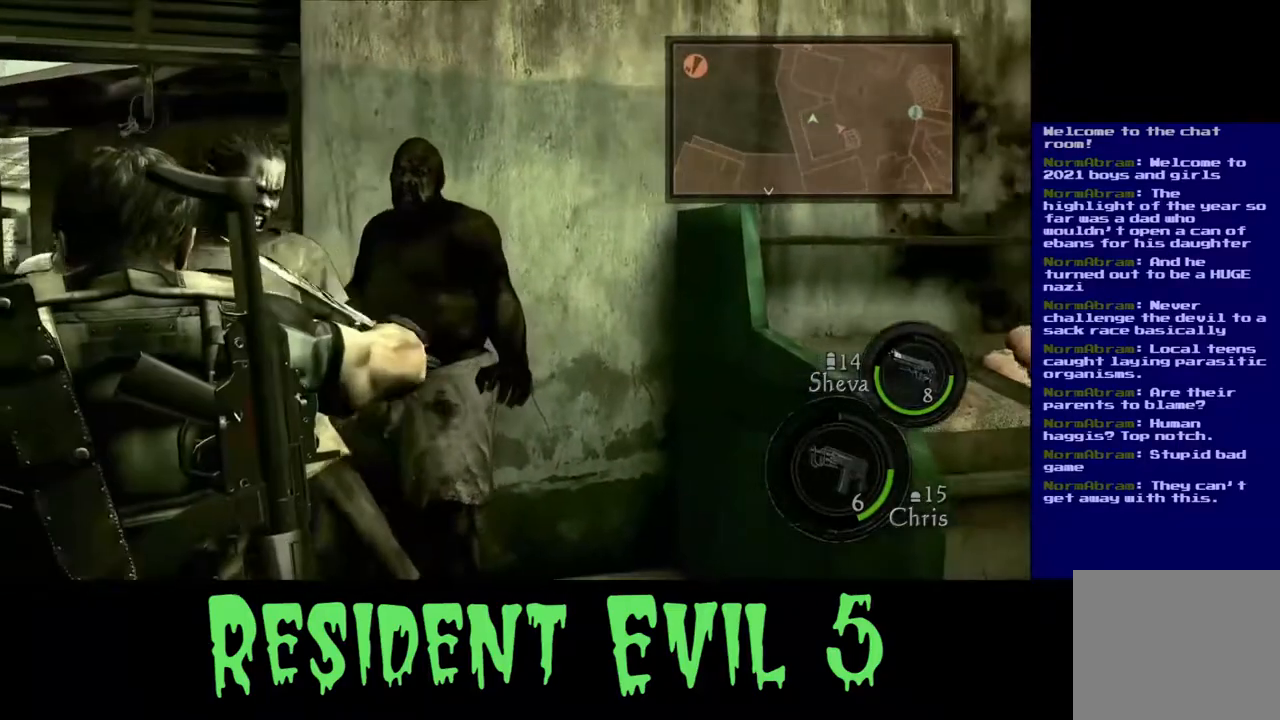
{"buttons": [], "left_stick": "down-right", "right_stick": "center", "events": [[83, "right_stick", "right"], [217, "right_stick", "center"], [300, "left_stick", "down-right"]]}
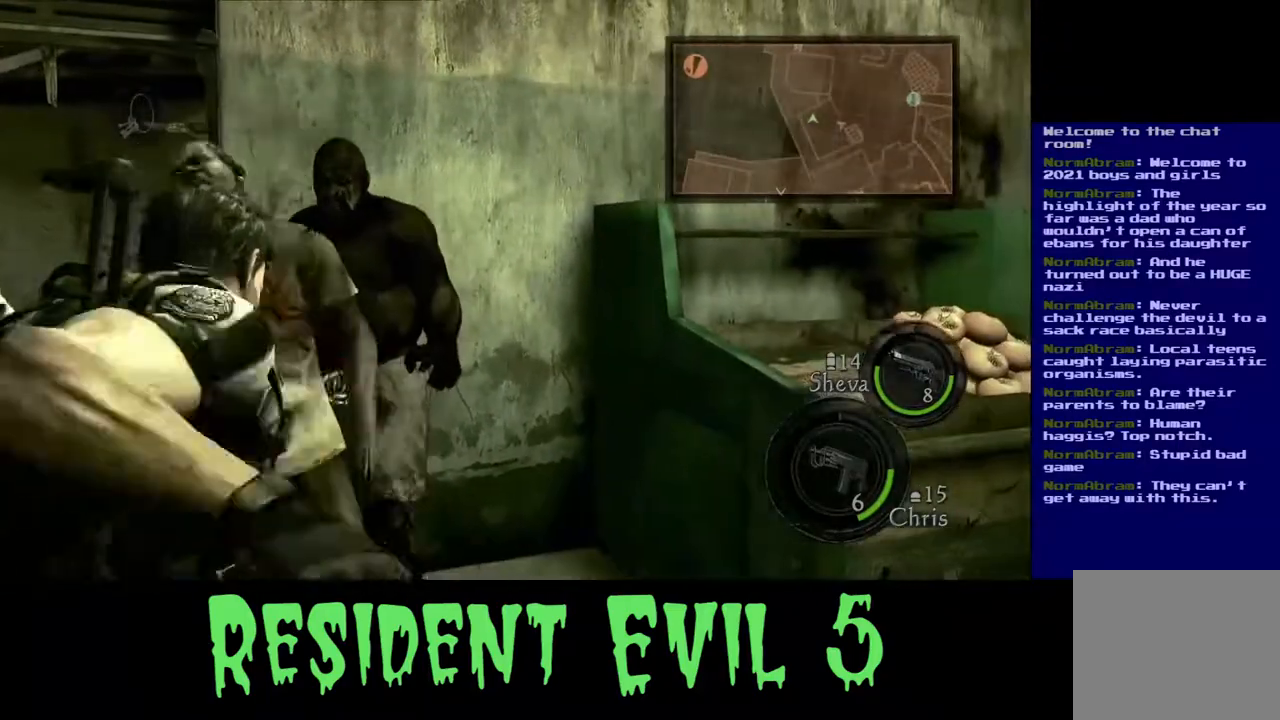
{"buttons": [], "left_stick": "down-right", "right_stick": "center", "events": []}
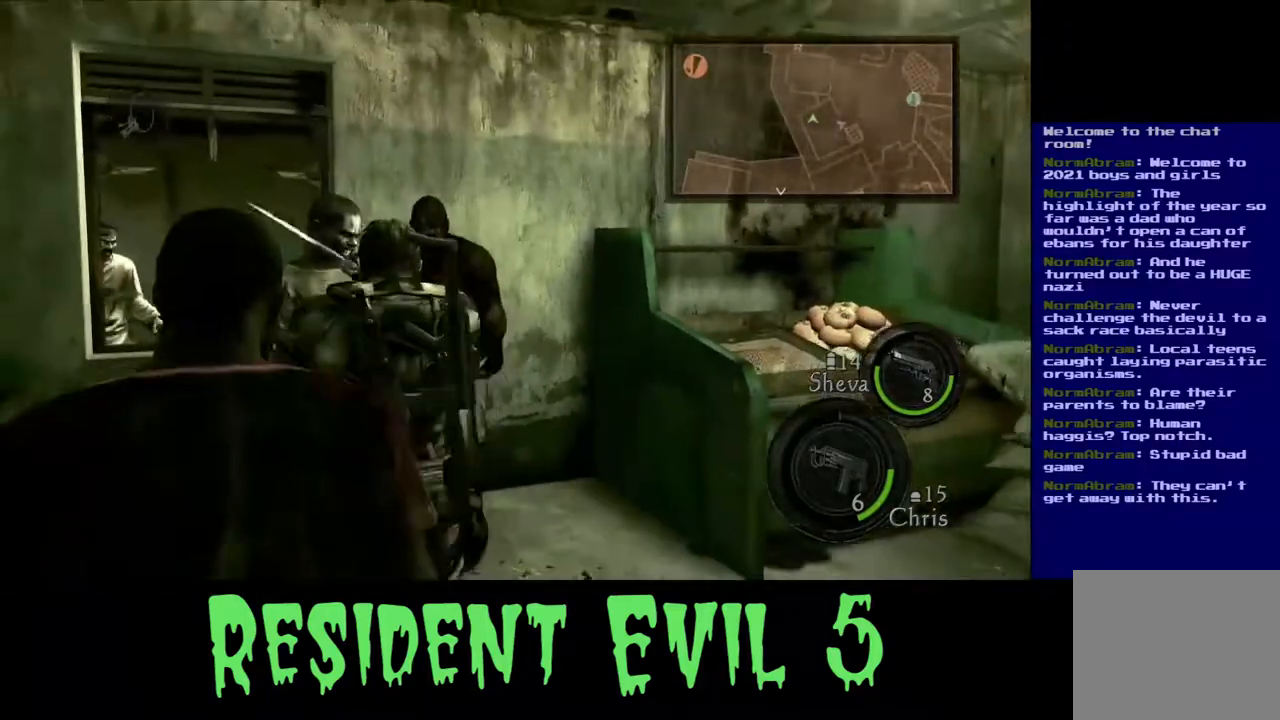
{"buttons": [], "left_stick": "down-right", "right_stick": "left", "events": [[17, "right_stick", "left"], [167, "right_stick", "center"], [450, "right_stick", "left"]]}
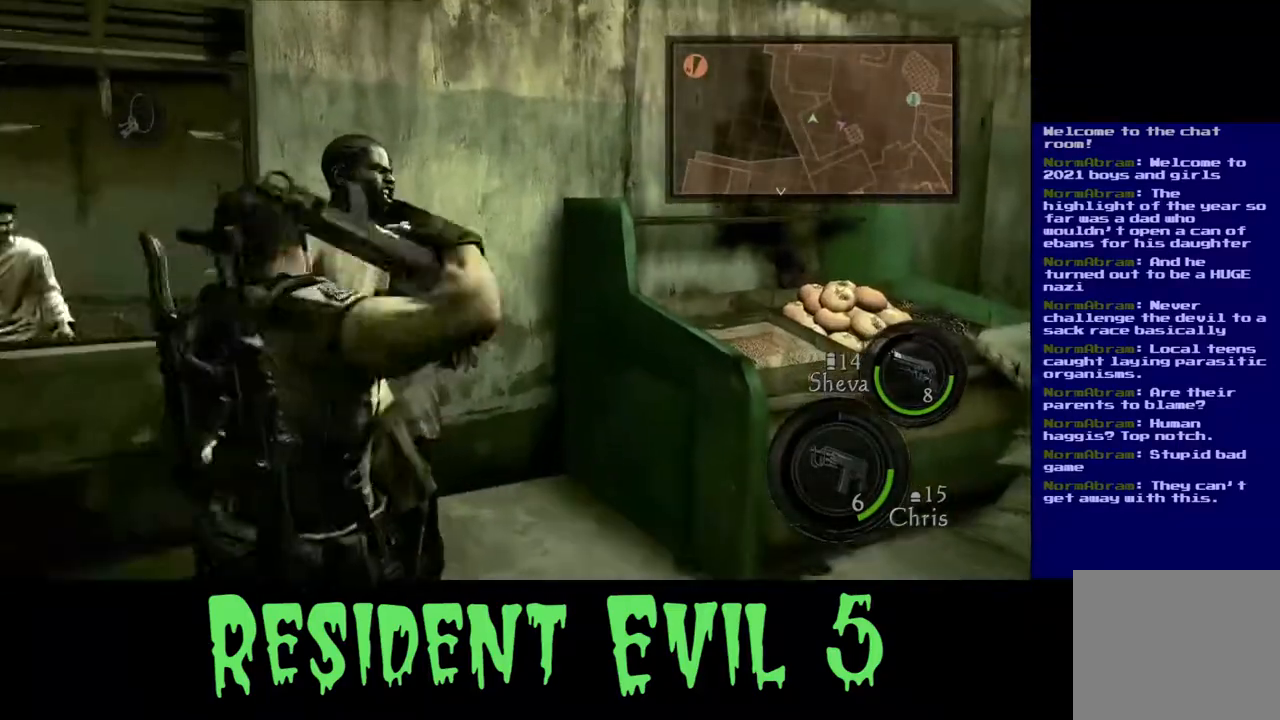
{"buttons": [], "left_stick": "down-right", "right_stick": "left", "events": []}
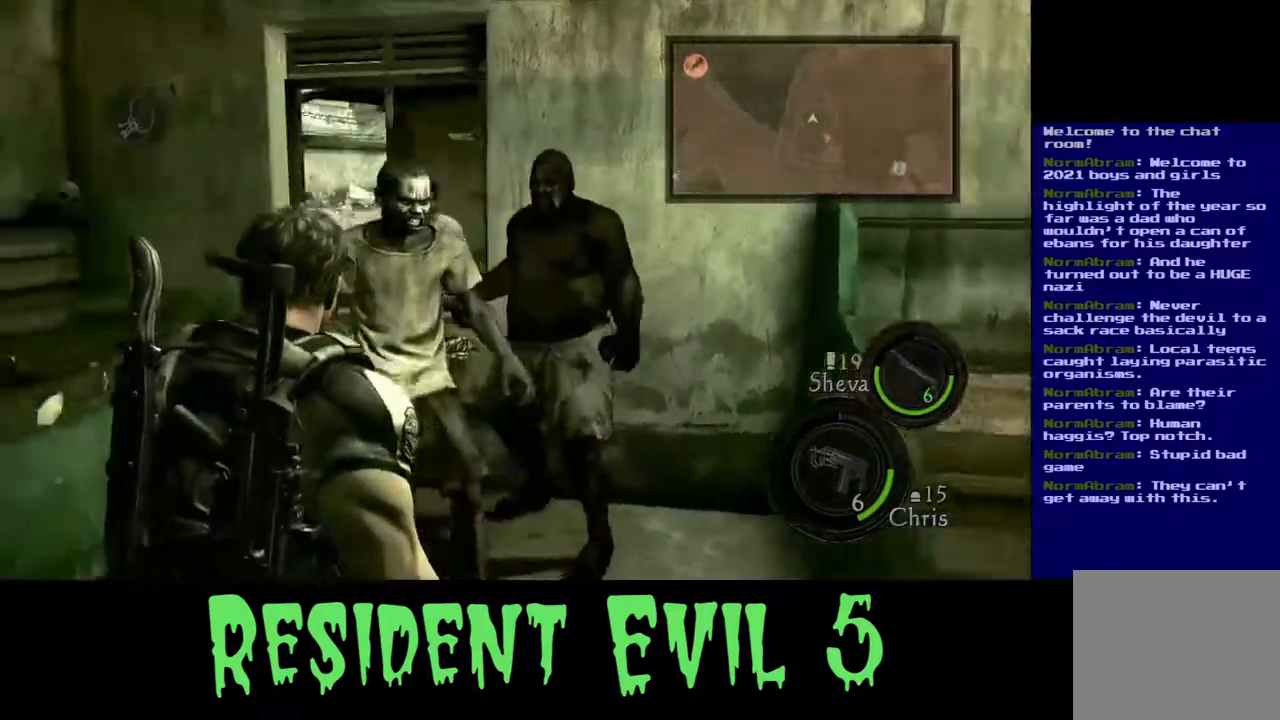
{"buttons": [], "left_stick": "down-right", "right_stick": "center", "events": [[317, "right_stick", "center"]]}
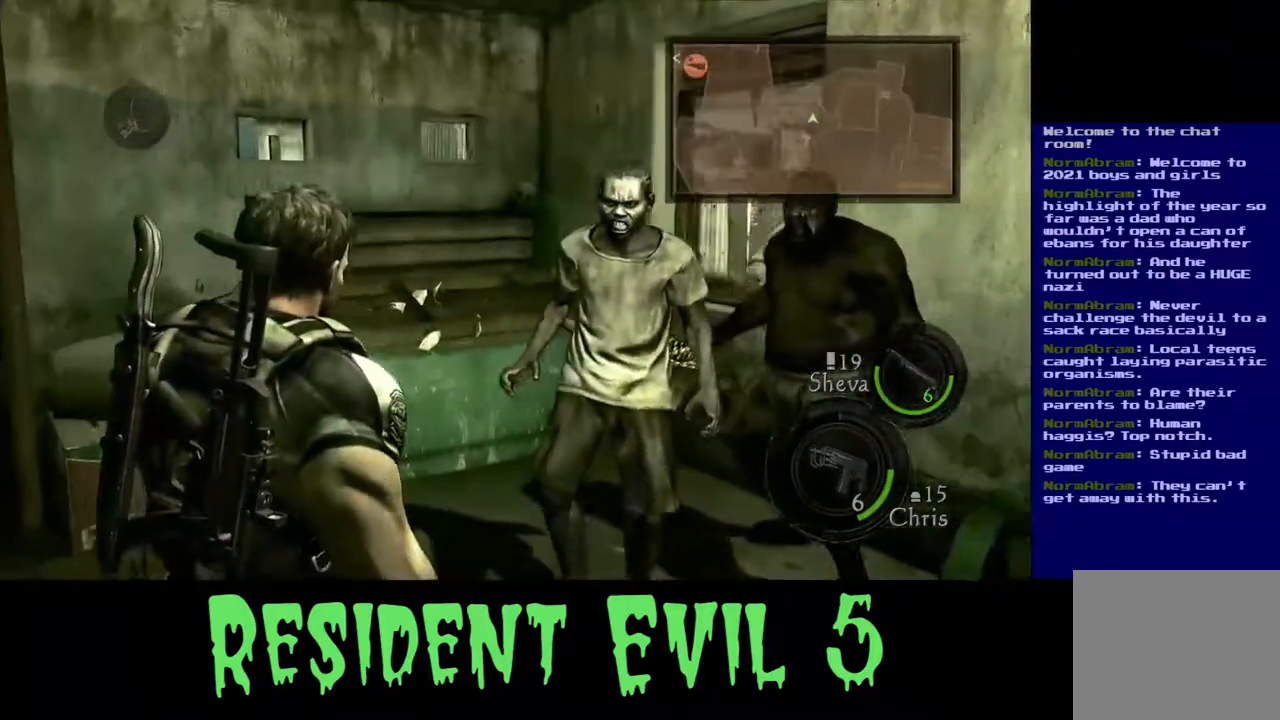
{"buttons": [], "left_stick": "down", "right_stick": "up", "events": [[100, "right_stick", "right"], [200, "left_stick", "down"], [433, "right_stick", "up"]]}
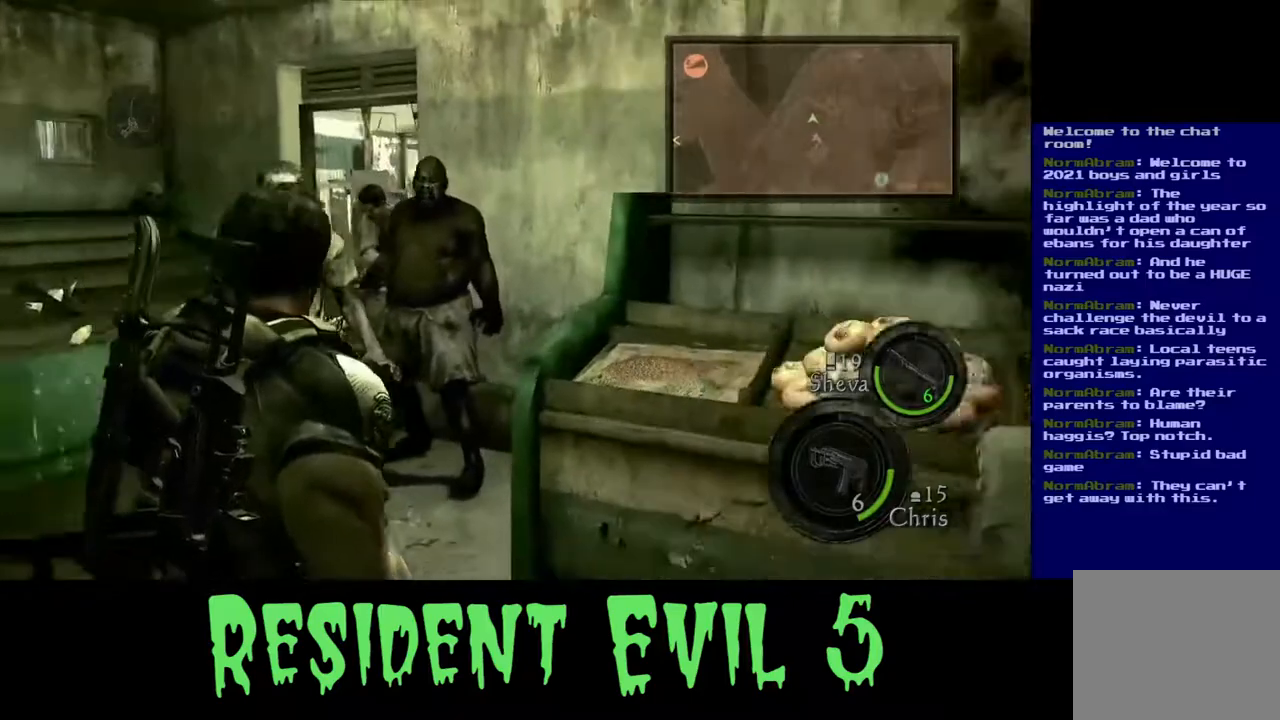
{"buttons": [], "left_stick": "down", "right_stick": "up-left", "events": [[317, "right_stick", "up-left"]]}
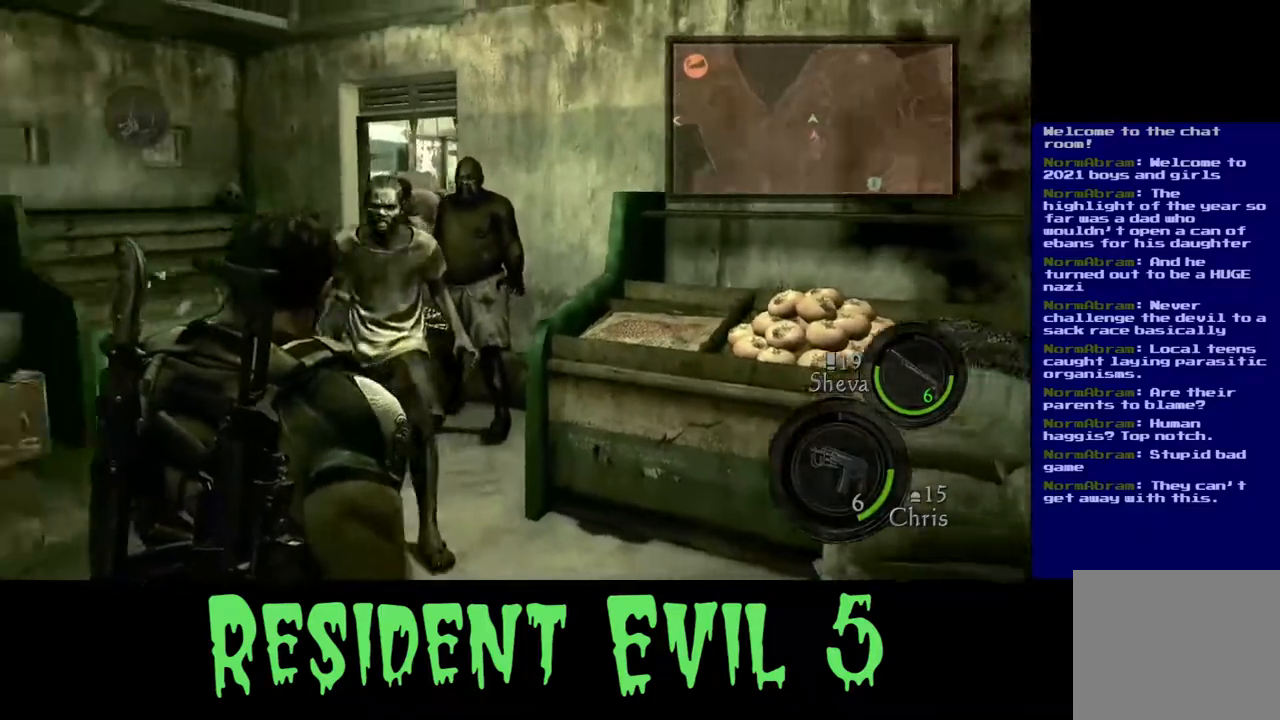
{"buttons": [], "left_stick": "down", "right_stick": "right", "events": [[217, "right_stick", "up-right"], [333, "right_stick", "right"]]}
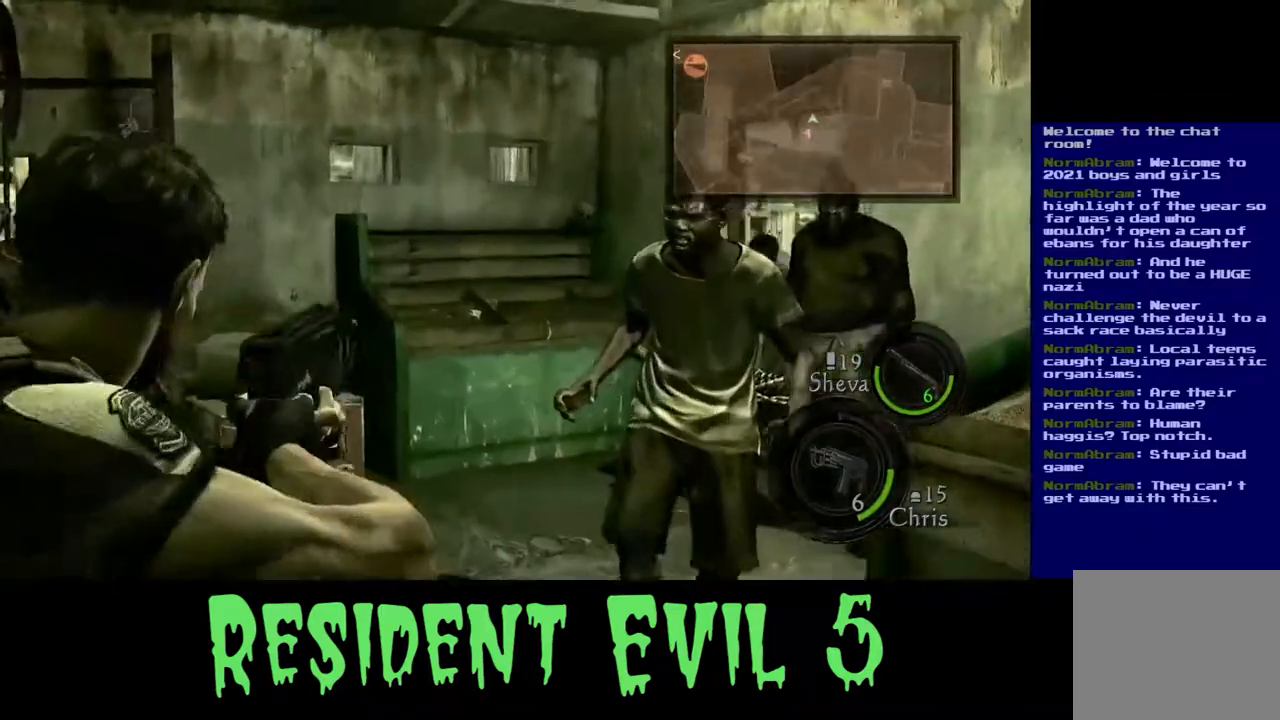
{"buttons": [], "left_stick": "down-left", "right_stick": "up-left", "events": [[367, "left_stick", "down-left"], [433, "right_stick", "up-left"]]}
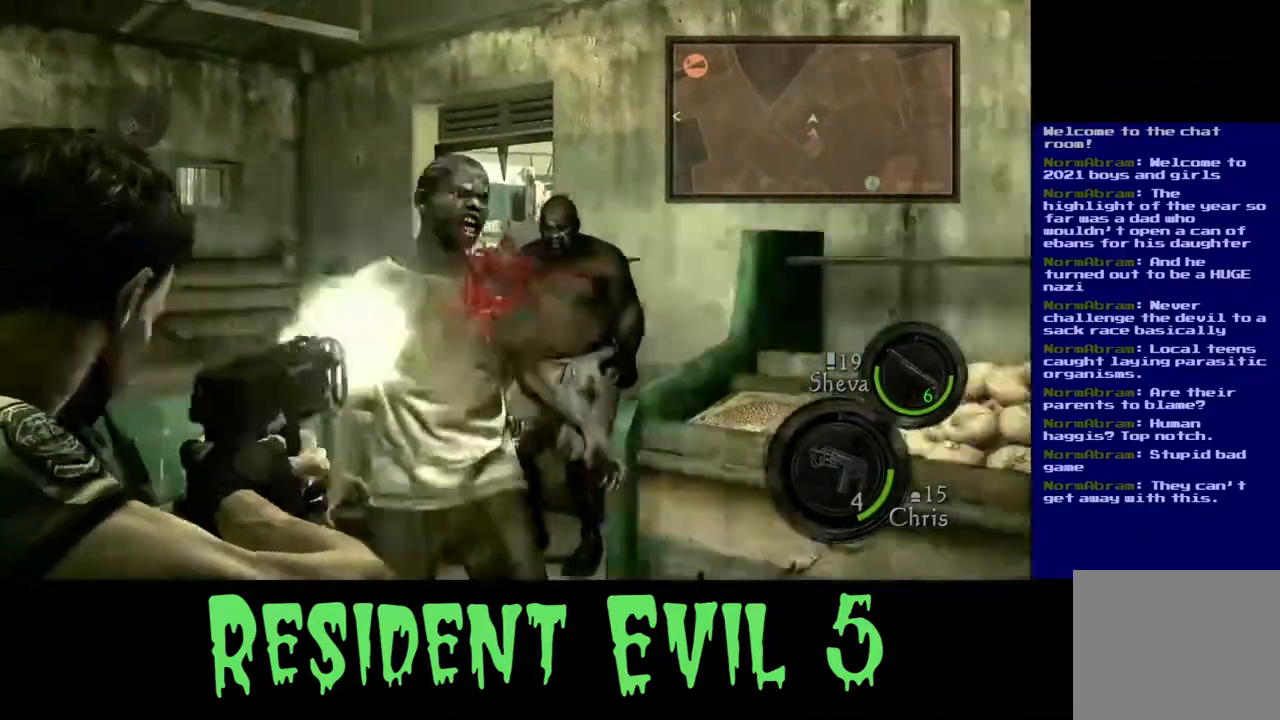
{"buttons": [], "left_stick": "center", "right_stick": "down", "events": [[50, "right_stick", "up"], [83, "left_stick", "center"], [283, "right_stick", "center"], [400, "right_stick", "down"]]}
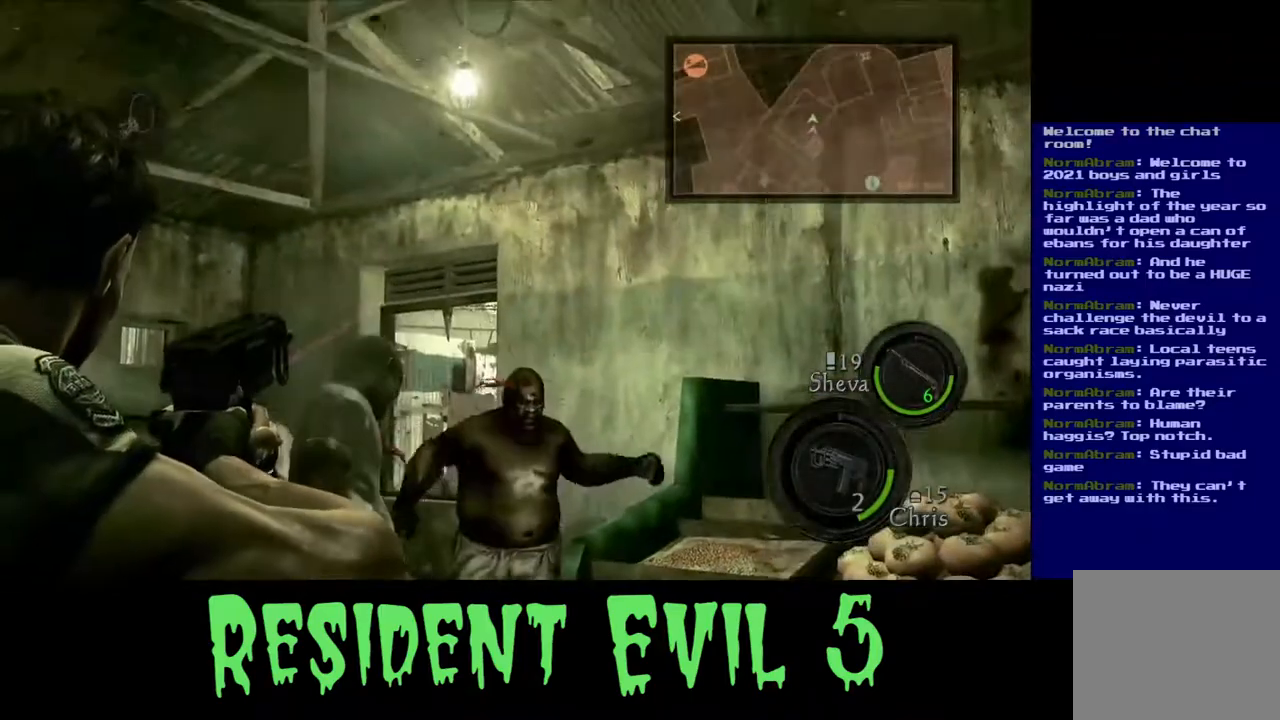
{"buttons": [], "left_stick": "center", "right_stick": "left", "events": [[300, "right_stick", "right"], [383, "right_stick", "center"], [433, "right_stick", "left"]]}
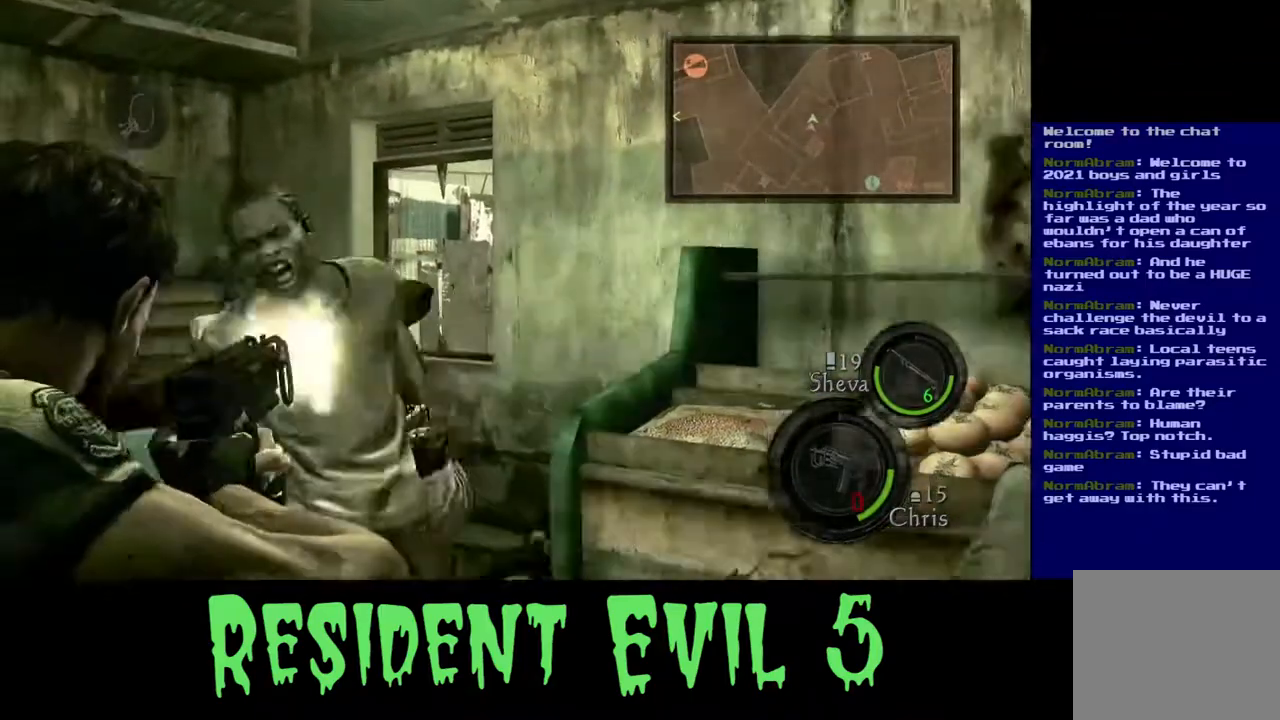
{"buttons": [], "left_stick": "center", "right_stick": "center", "events": [[317, "right_stick", "center"]]}
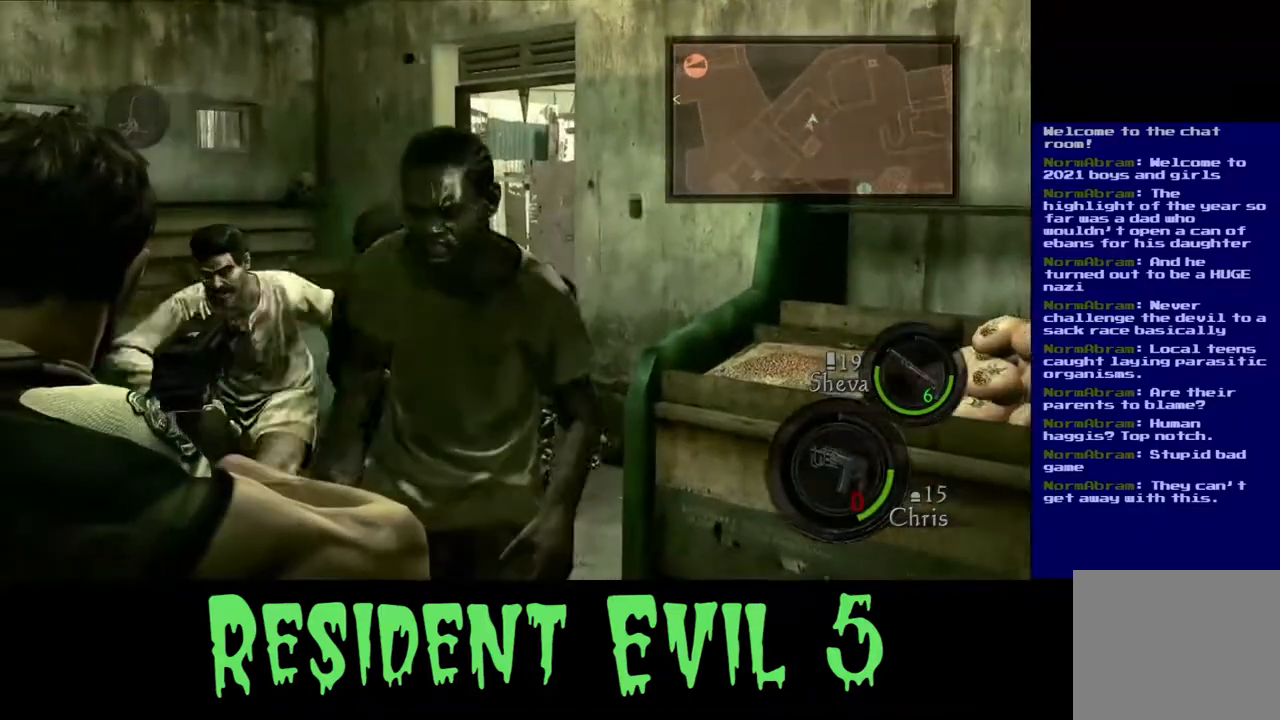
{"buttons": [], "left_stick": "down", "right_stick": "down-left", "events": [[150, "left_stick", "down"], [233, "right_stick", "down-right"], [333, "right_stick", "center"], [417, "right_stick", "down-left"]]}
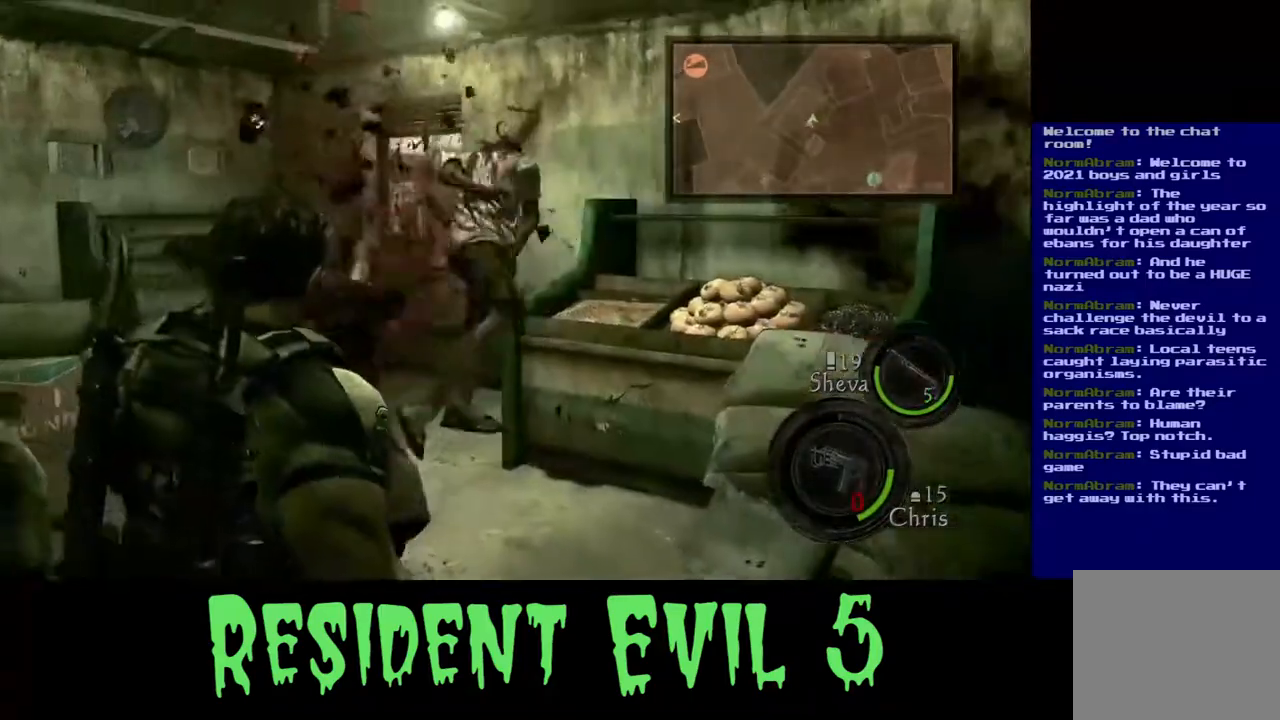
{"buttons": [], "left_stick": "down", "right_stick": "down", "events": [[33, "right_stick", "center"], [367, "right_stick", "down"]]}
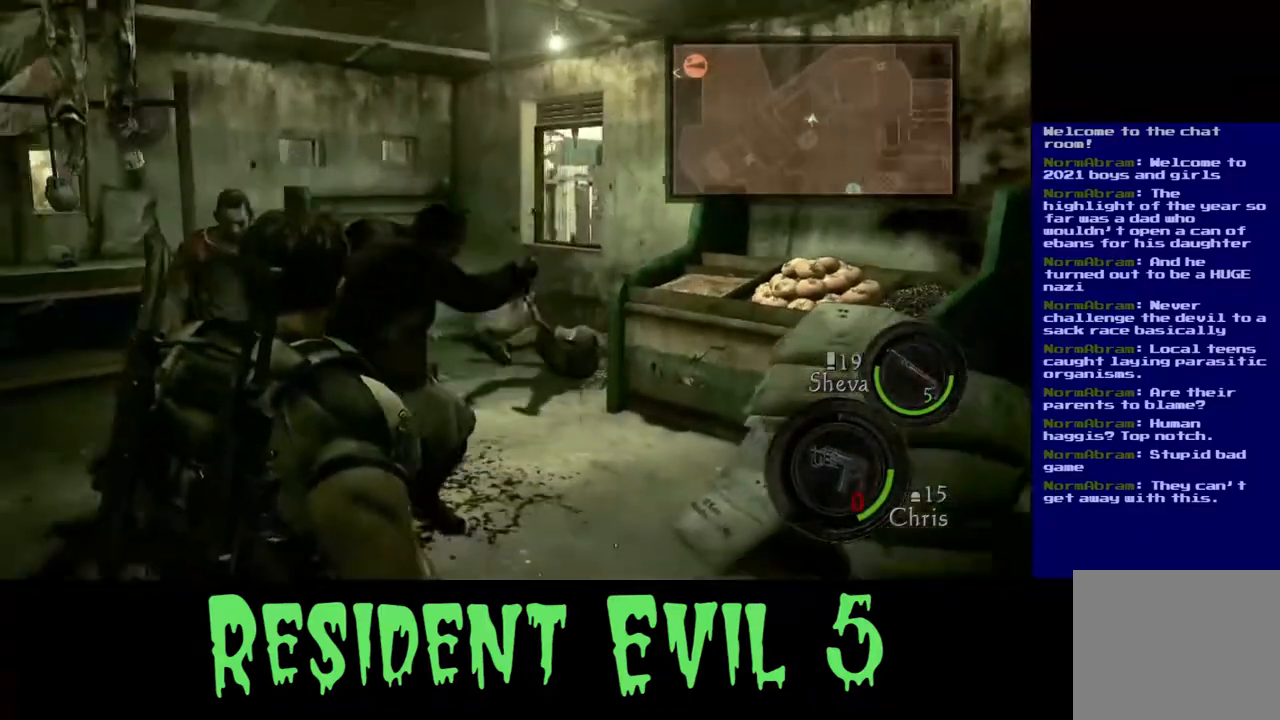
{"buttons": [], "left_stick": "down", "right_stick": "up-right", "events": [[133, "right_stick", "center"], [500, "right_stick", "up-right"]]}
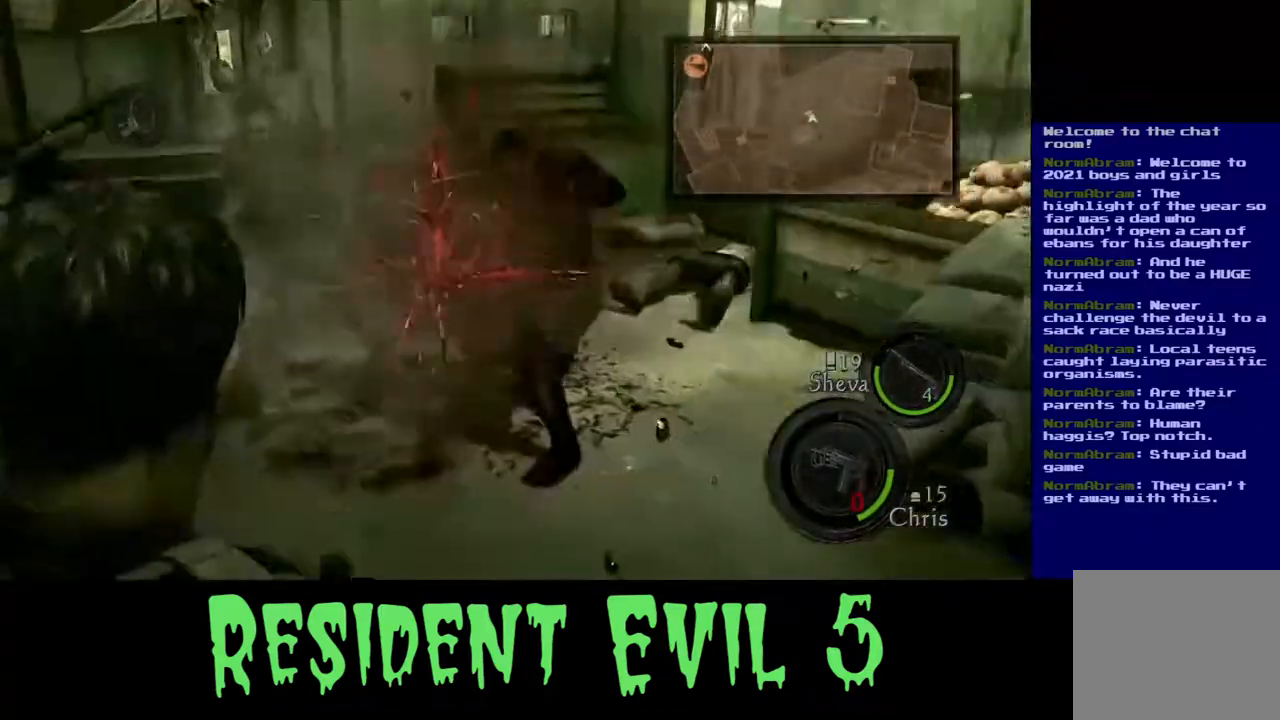
{"buttons": [], "left_stick": "down", "right_stick": "center", "events": [[217, "right_stick", "center"]]}
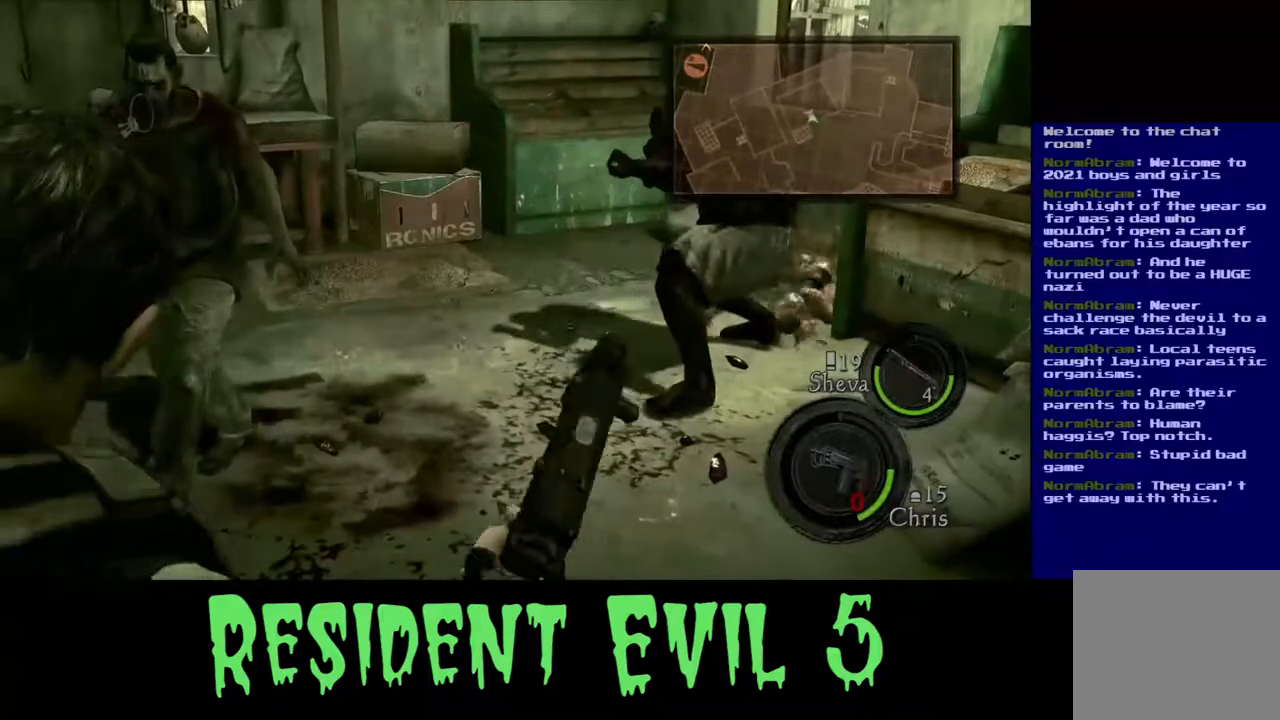
{"buttons": [], "left_stick": "down", "right_stick": "center", "events": []}